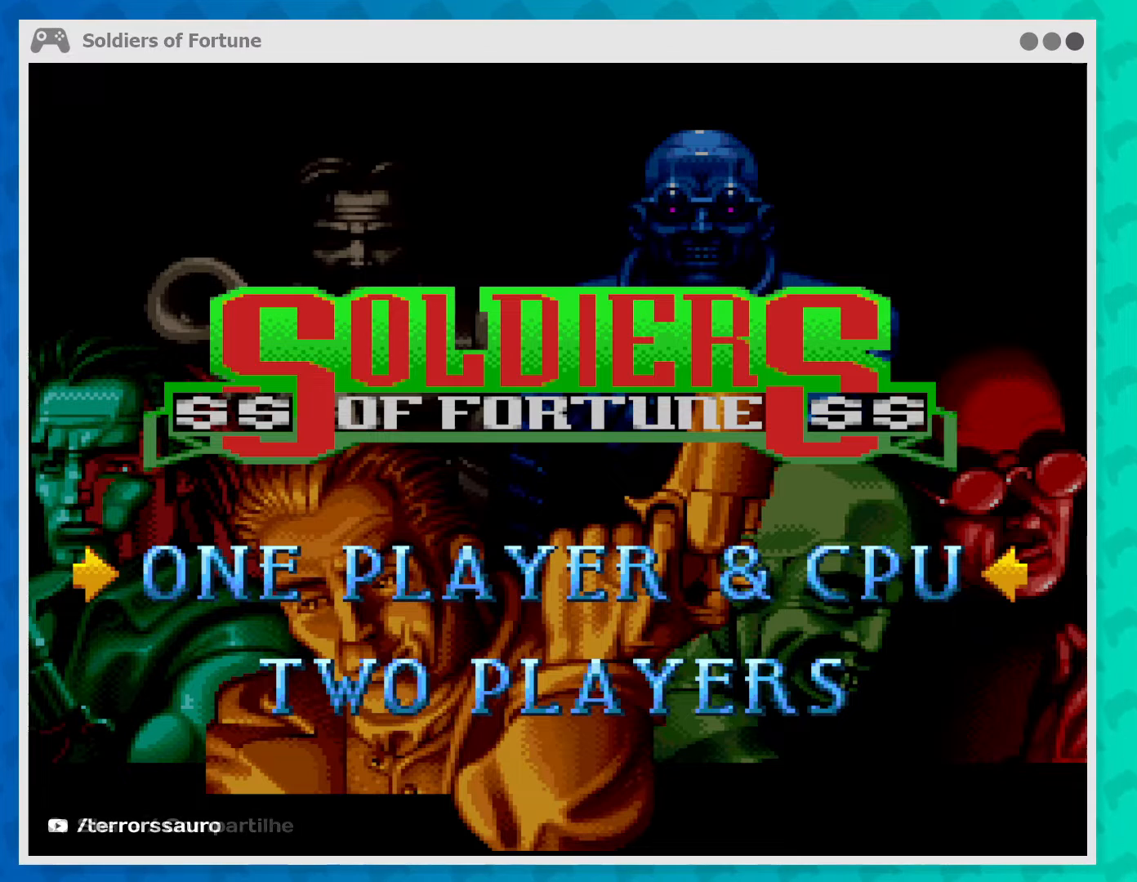
Gameplay with a controller (Xbox layout); each line is a JSON object with the inputs held at the frame after it. "events" lists button and stick changes between this image and that frame as [ms after this image, input, new state], when the widget could be followed in between. Not read: L1 L3 R3 right_stick.
{"buttons": [], "left_stick": "center", "events": [[133, "left_stick", "down"], [400, "left_stick", "center"]]}
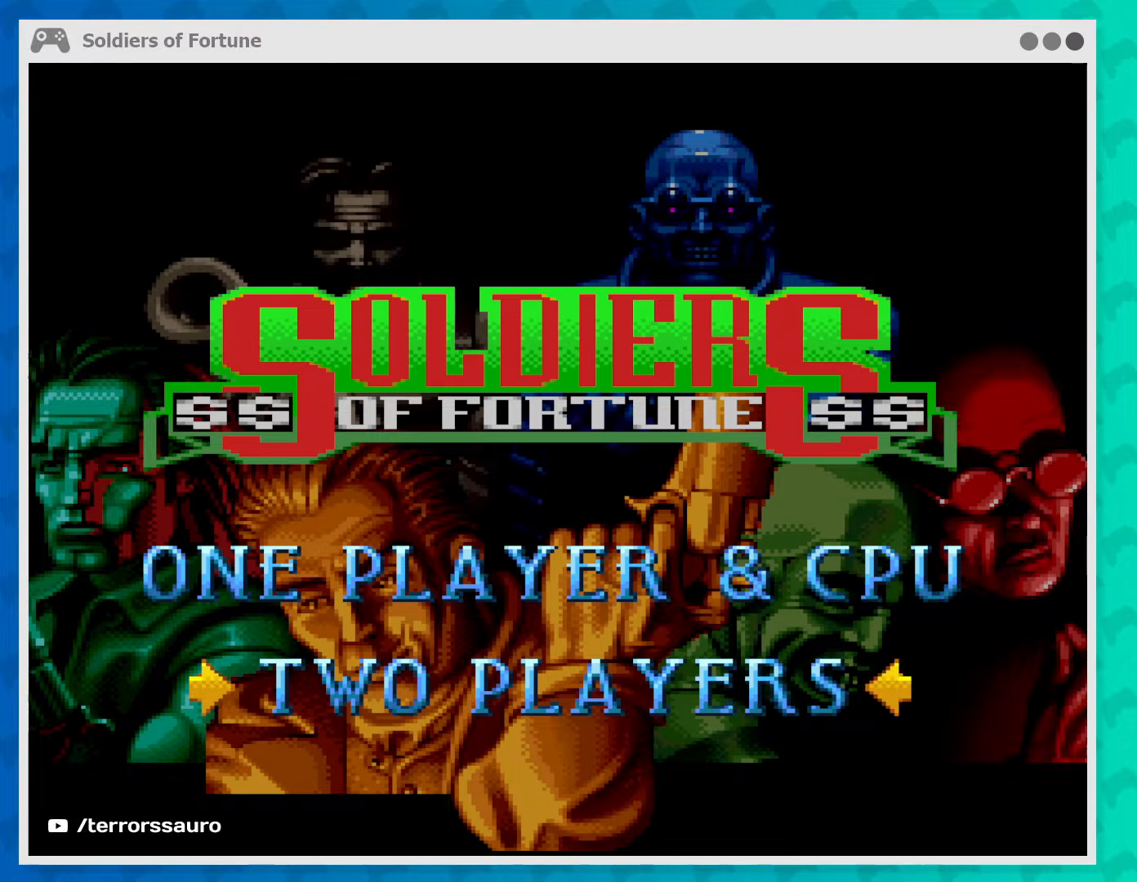
{"buttons": [], "left_stick": "center", "events": []}
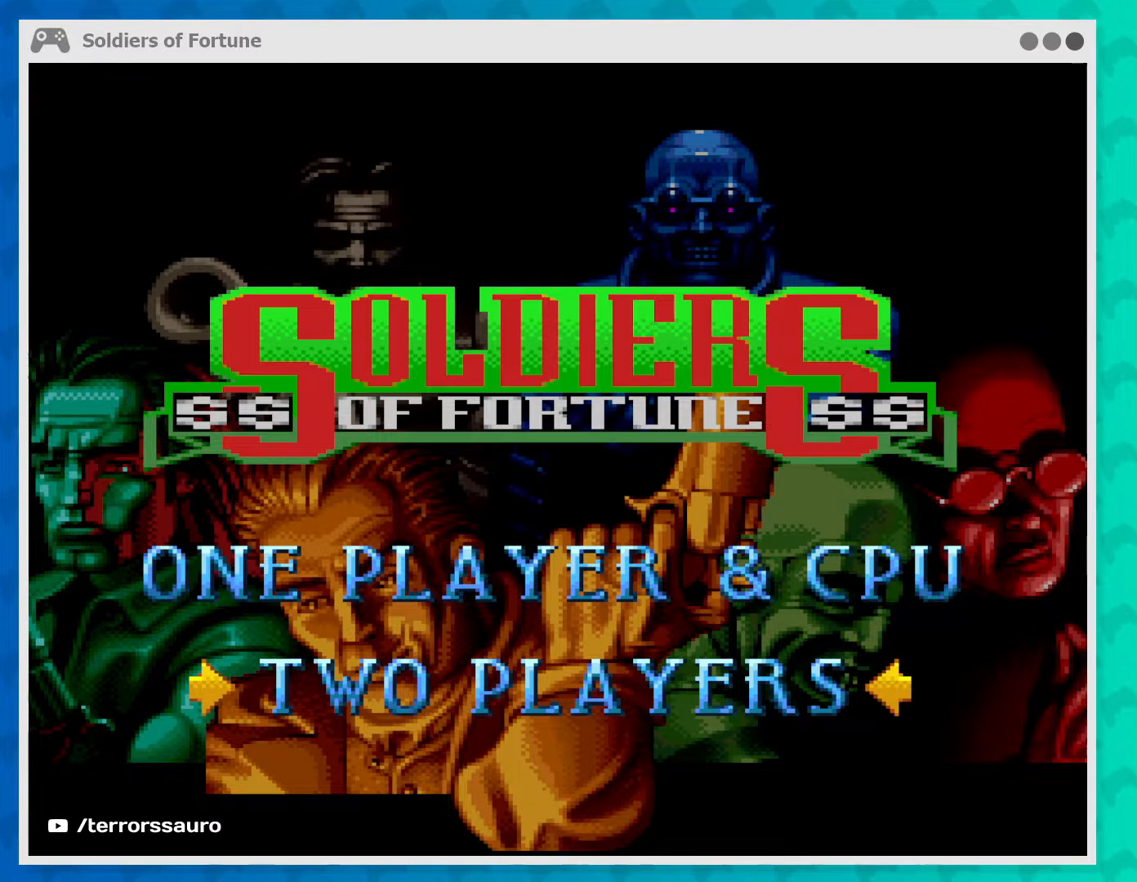
{"buttons": [], "left_stick": "up", "events": [[433, "left_stick", "up"]]}
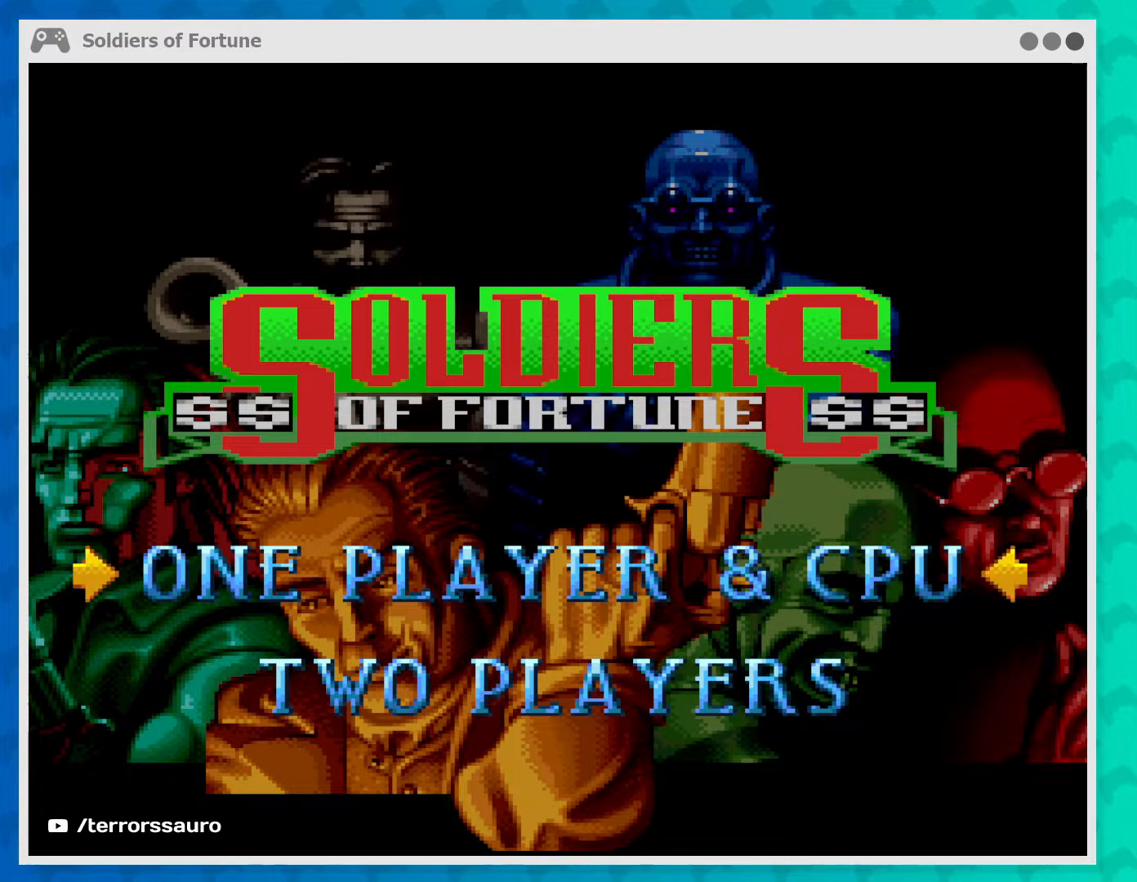
{"buttons": [], "left_stick": "center", "events": [[133, "left_stick", "center"]]}
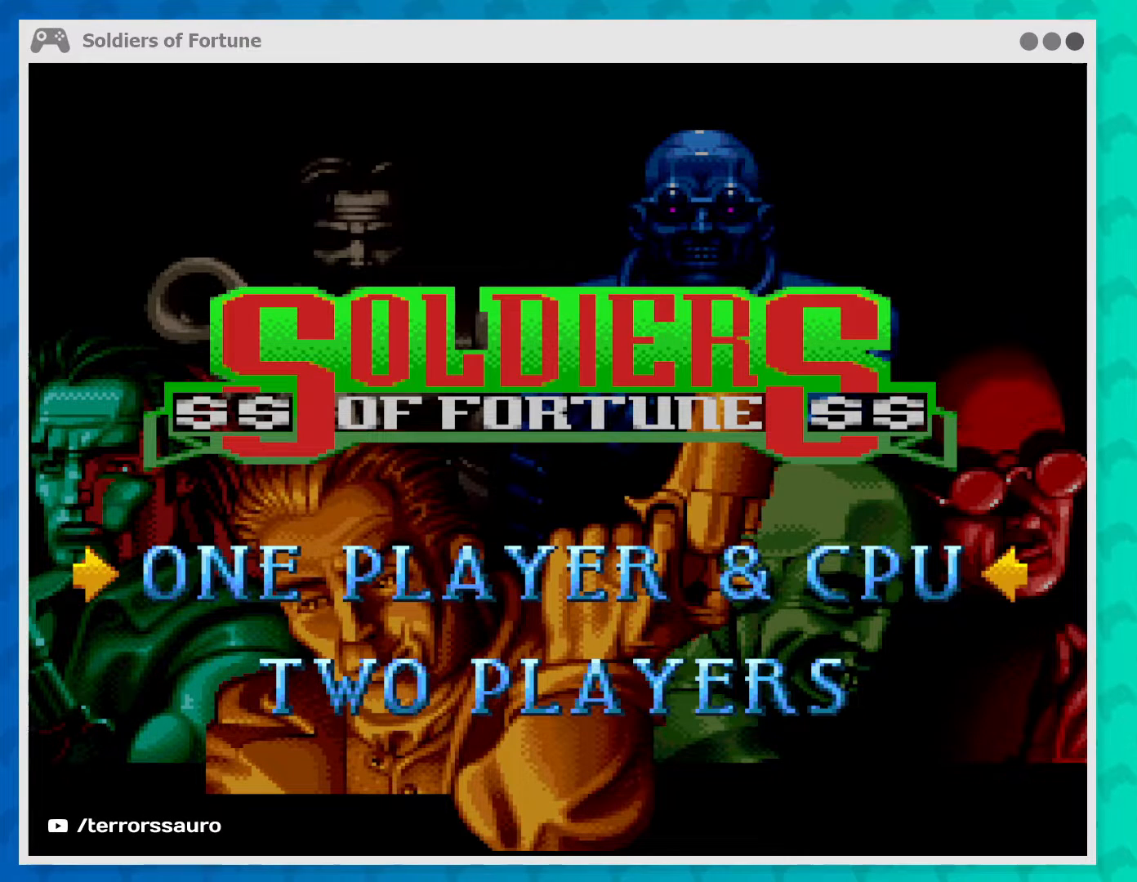
{"buttons": [], "left_stick": "up", "events": [[33, "left_stick", "down"], [233, "left_stick", "center"], [500, "left_stick", "up"]]}
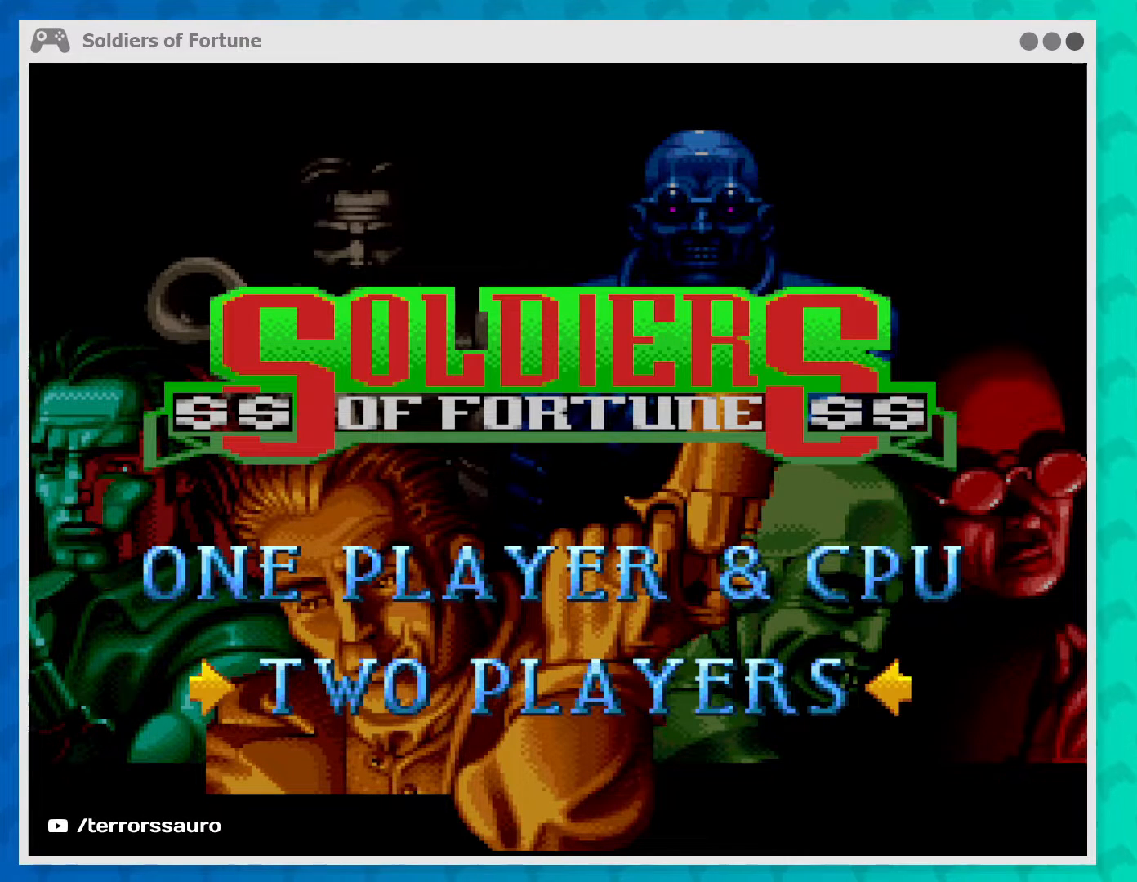
{"buttons": [], "left_stick": "center", "events": [[200, "left_stick", "center"]]}
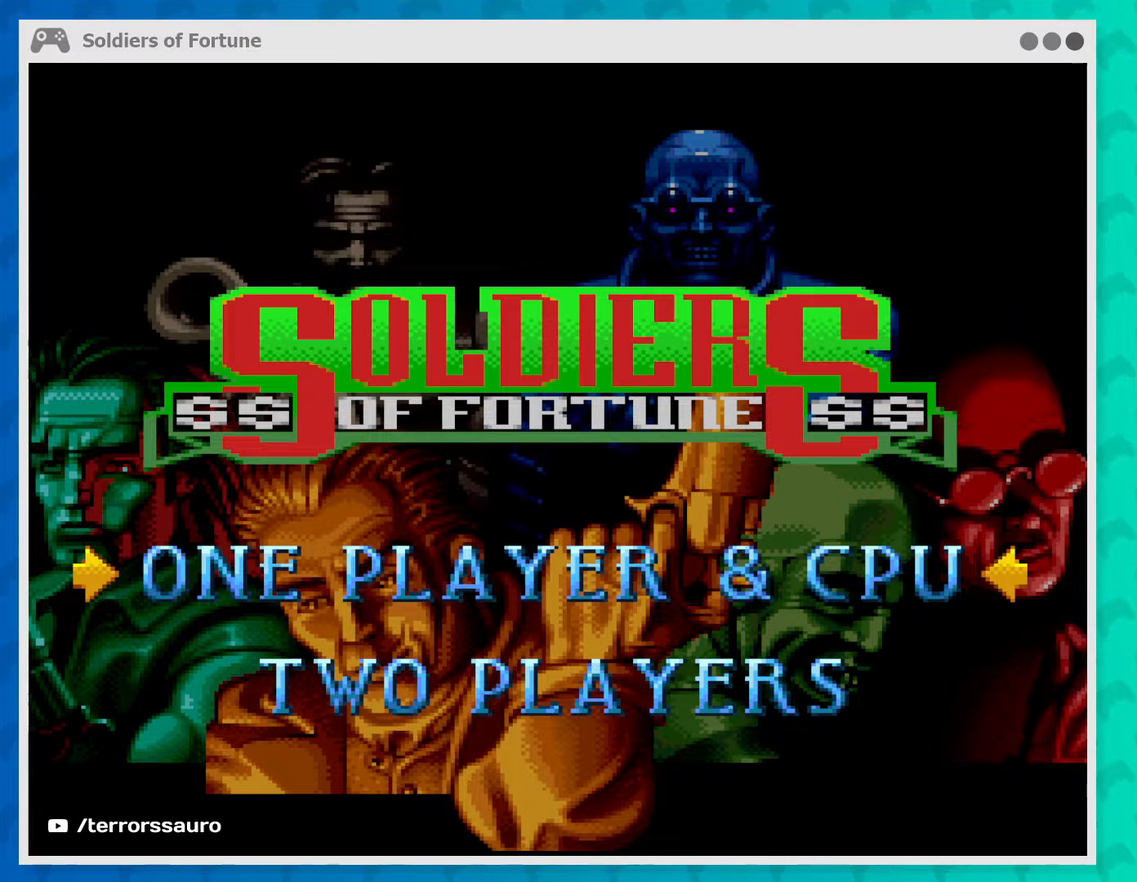
{"buttons": [], "left_stick": "center", "events": []}
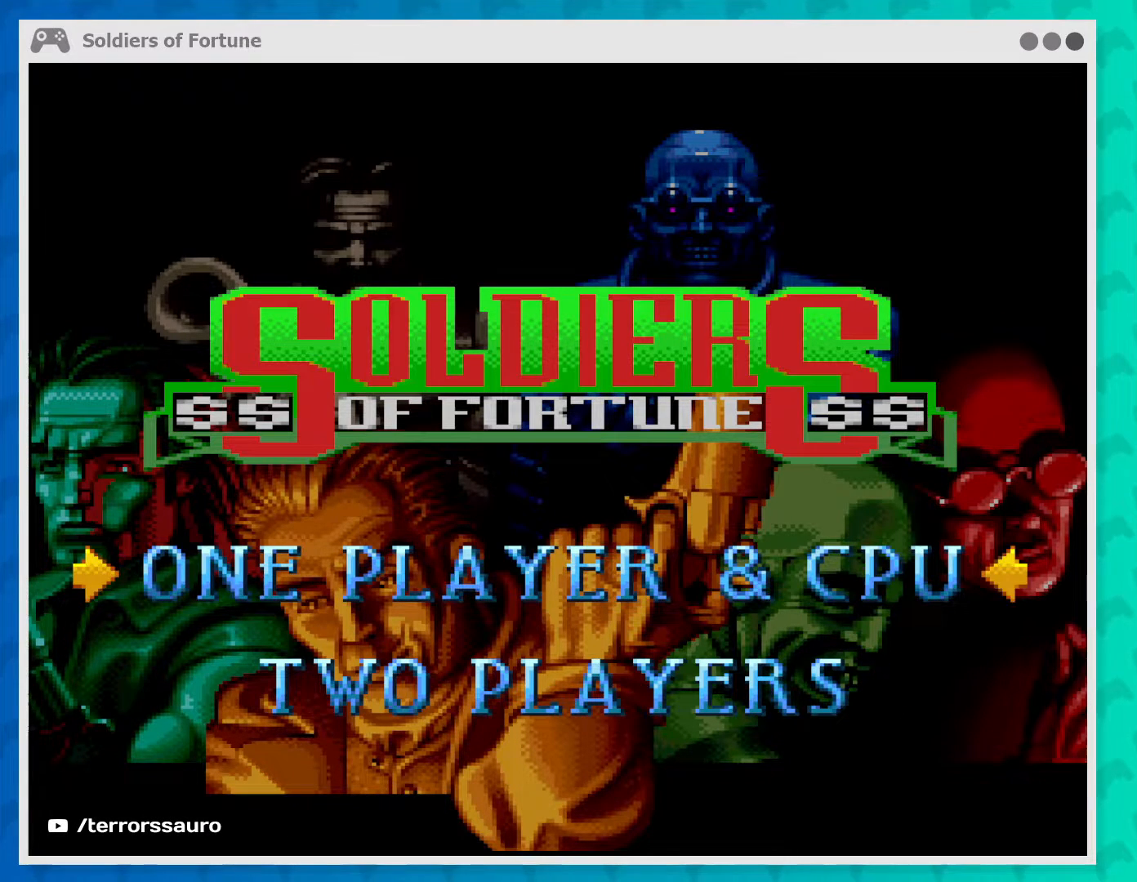
{"buttons": [], "left_stick": "center", "events": [[267, "START", "down"], [400, "START", "up"]]}
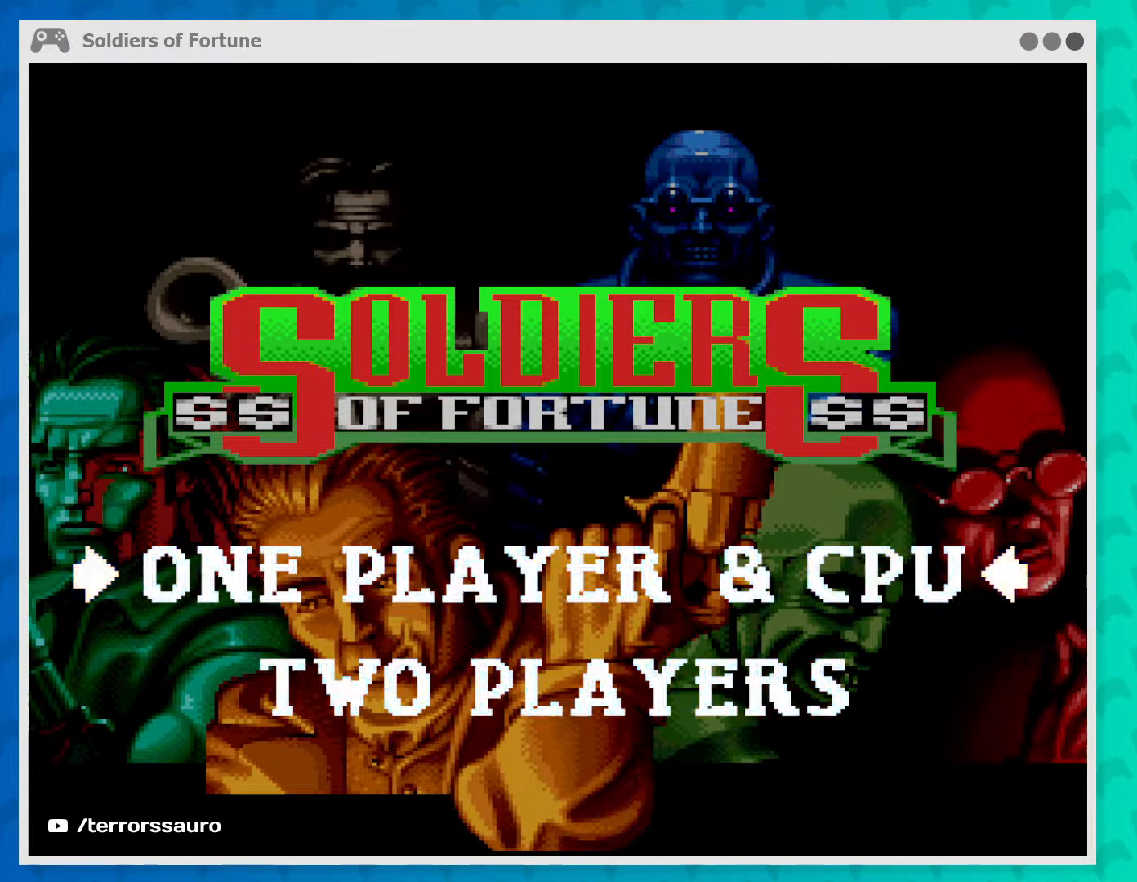
{"buttons": [], "left_stick": "center", "events": []}
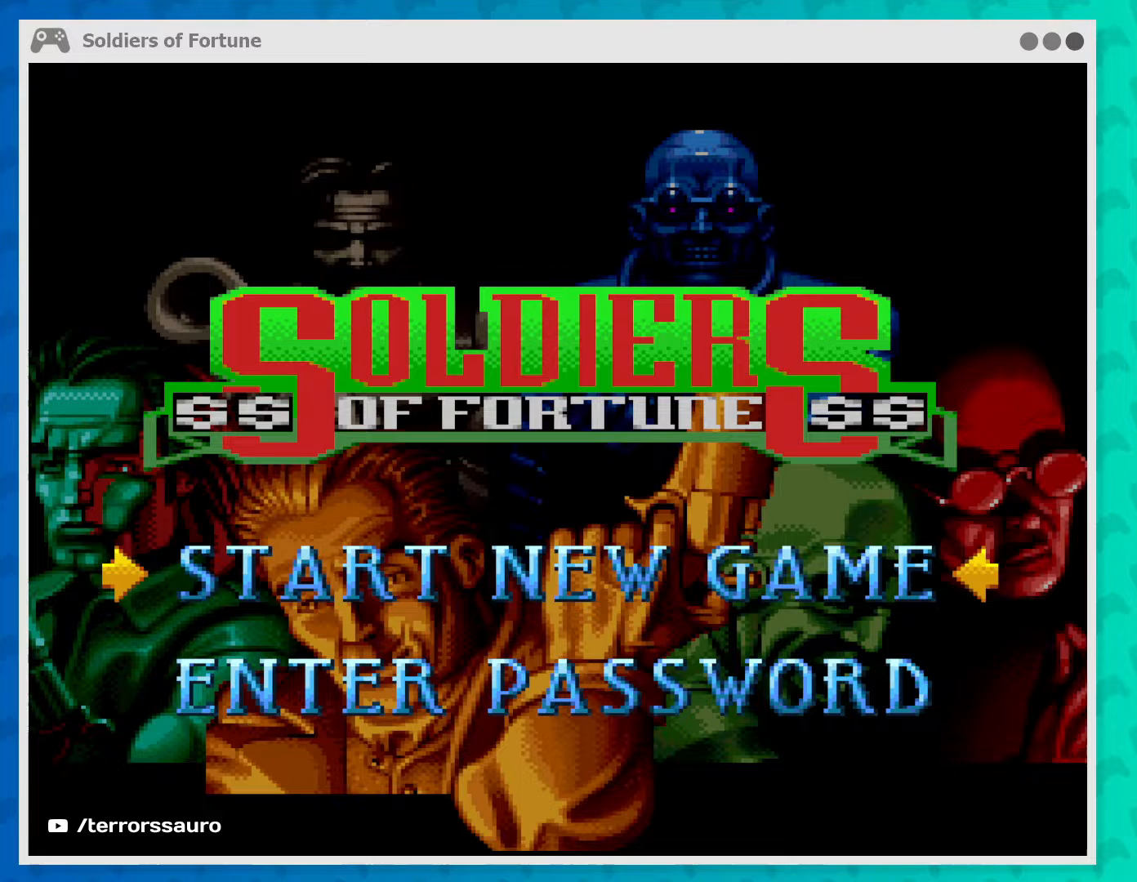
{"buttons": [], "left_stick": "center", "events": []}
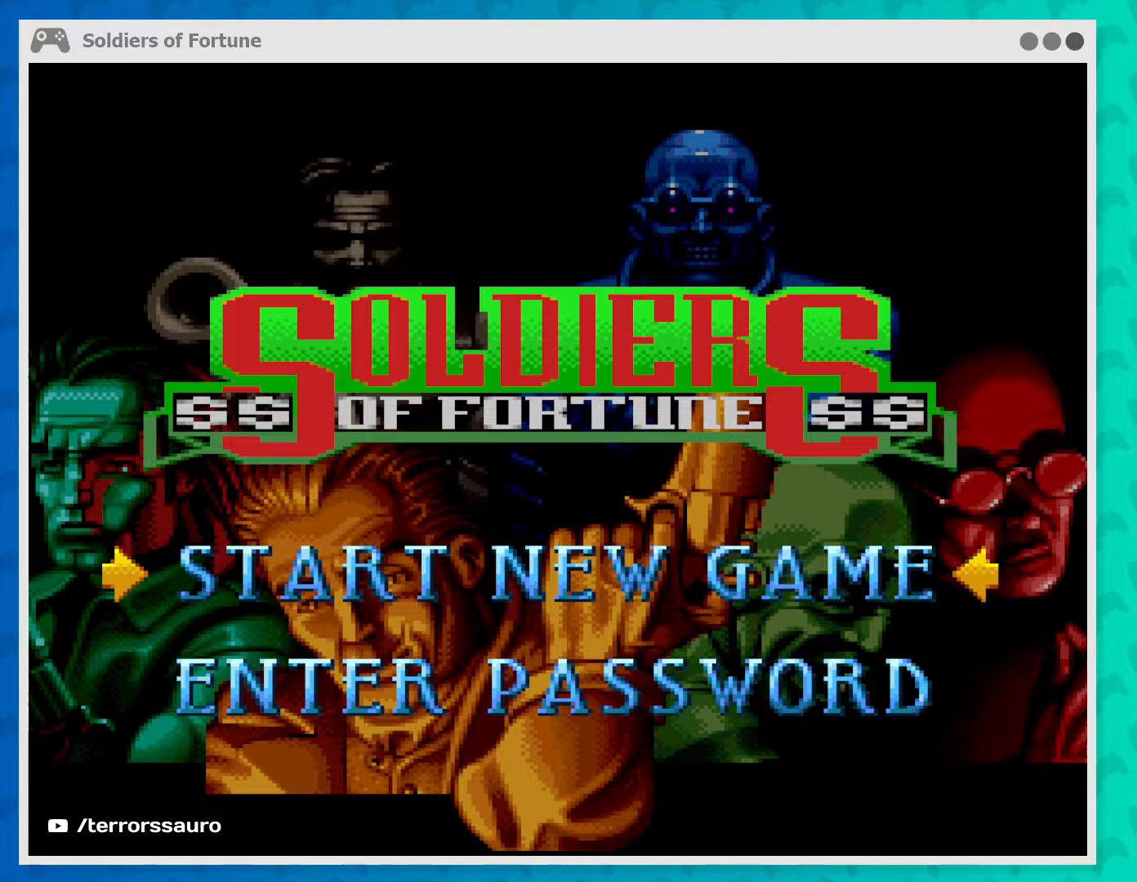
{"buttons": [], "left_stick": "center", "events": []}
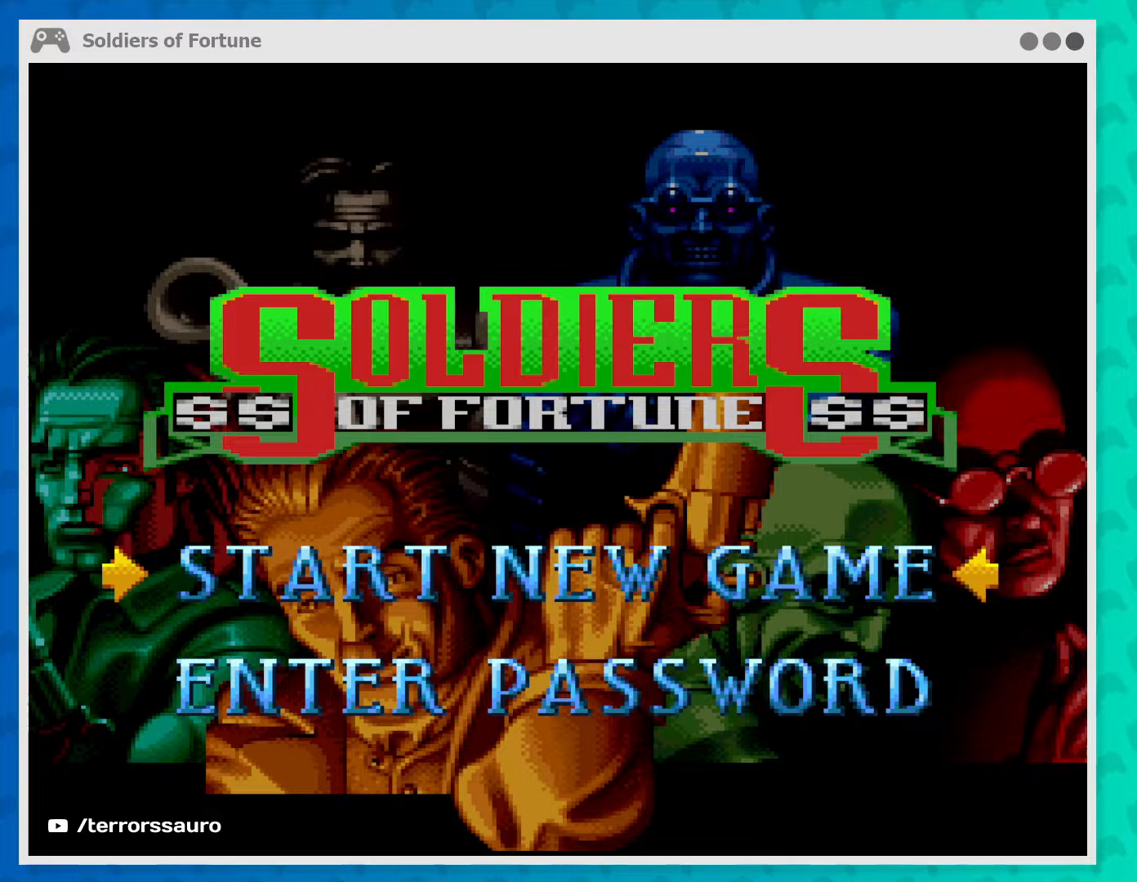
{"buttons": [], "left_stick": "center", "events": [[67, "left_stick", "down"], [267, "left_stick", "center"]]}
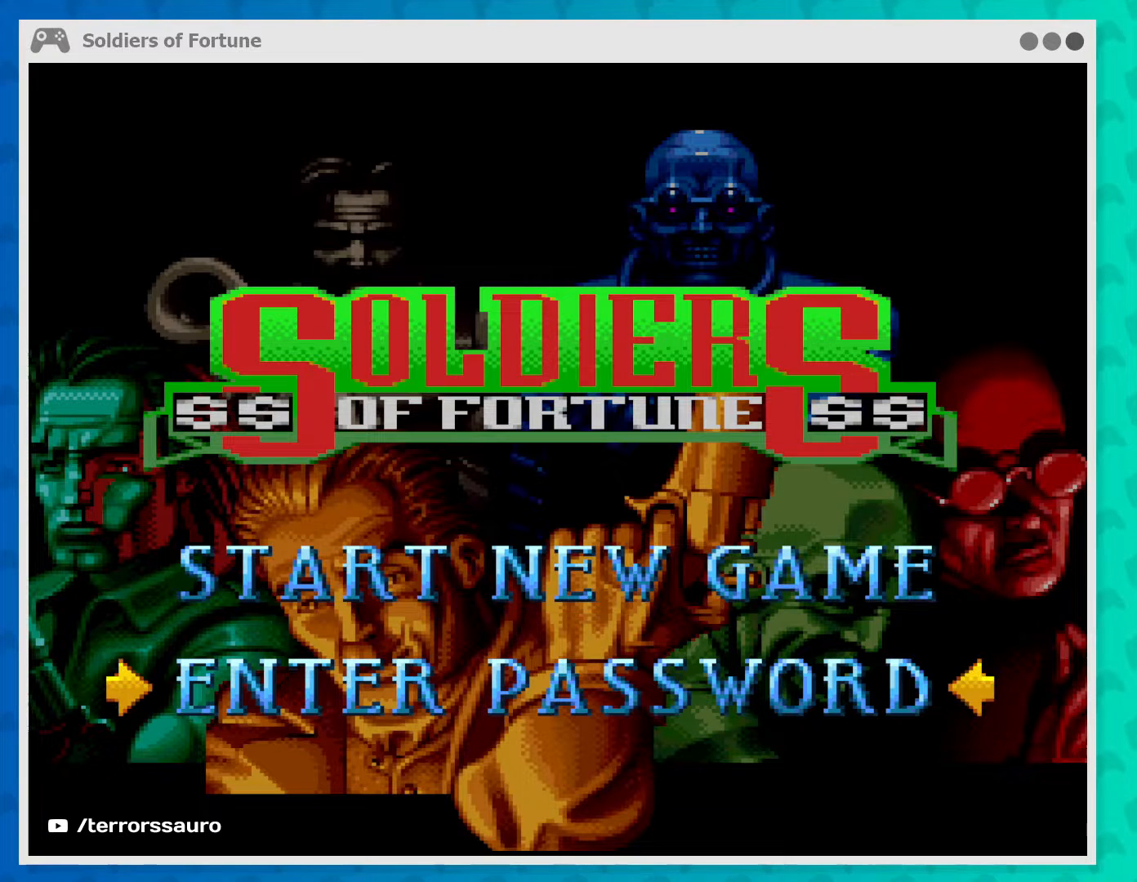
{"buttons": [], "left_stick": "center", "events": [[67, "left_stick", "up"], [233, "left_stick", "center"]]}
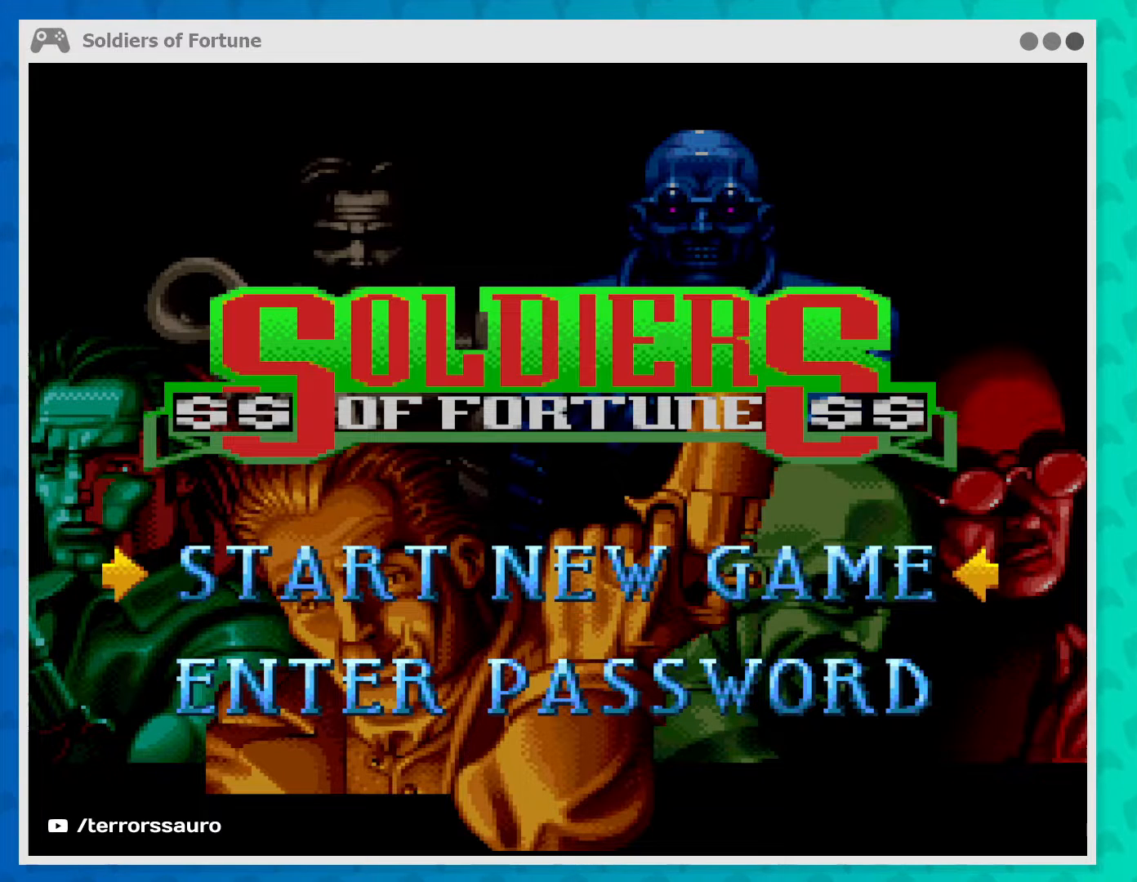
{"buttons": [], "left_stick": "center", "events": []}
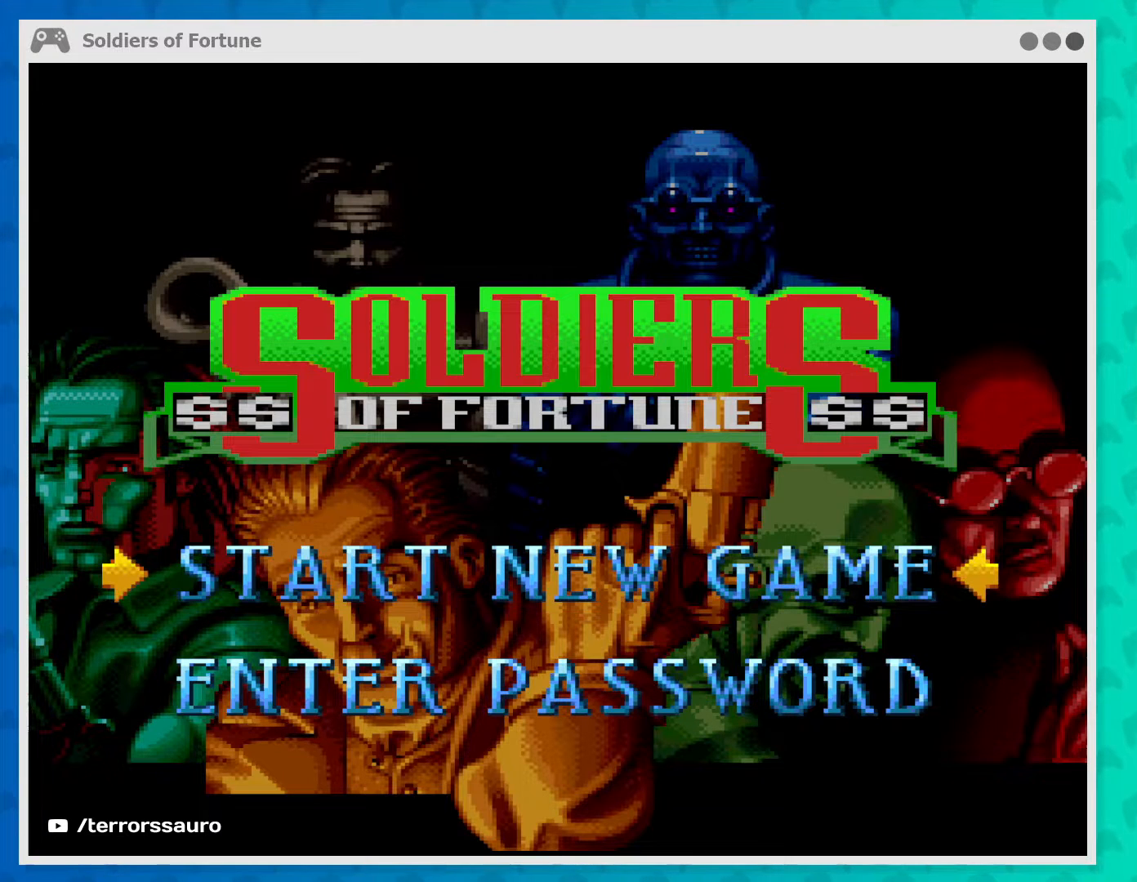
{"buttons": [], "left_stick": "center", "events": [[100, "START", "down"], [267, "START", "up"]]}
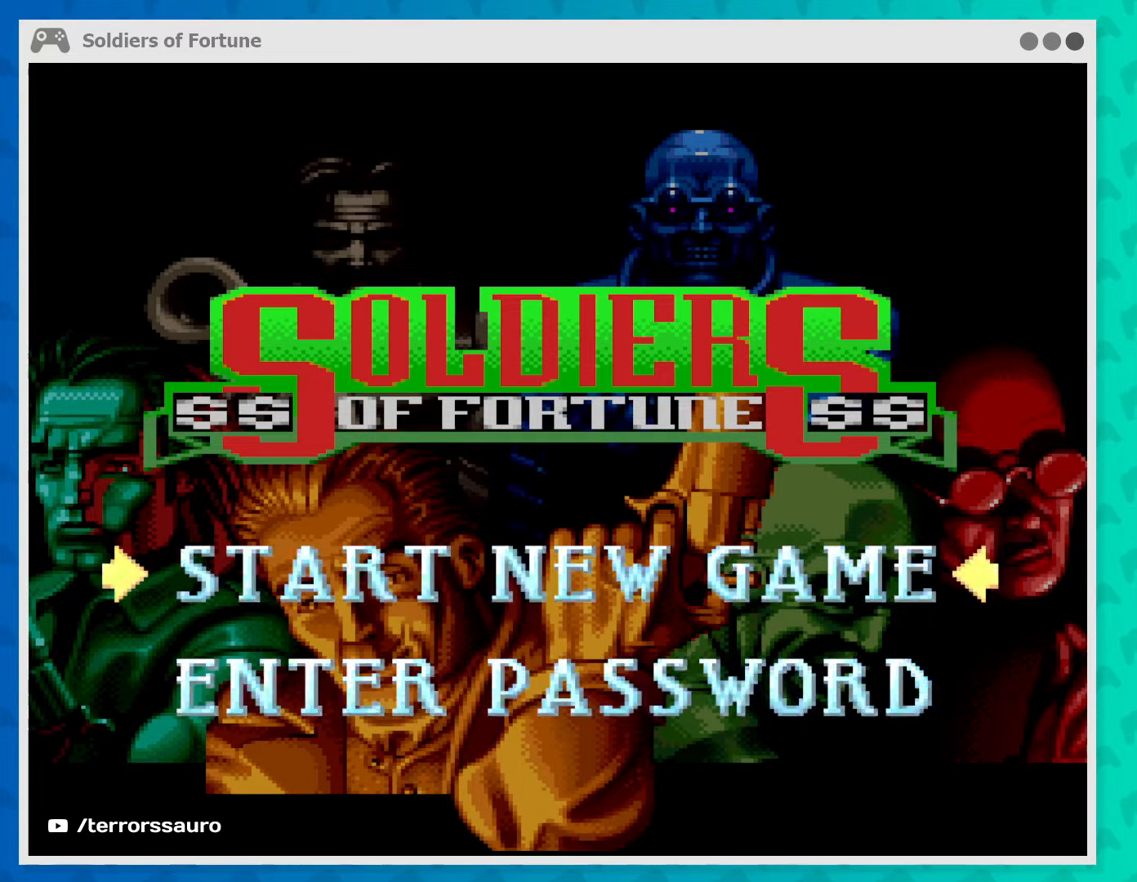
{"buttons": [], "left_stick": "center", "events": []}
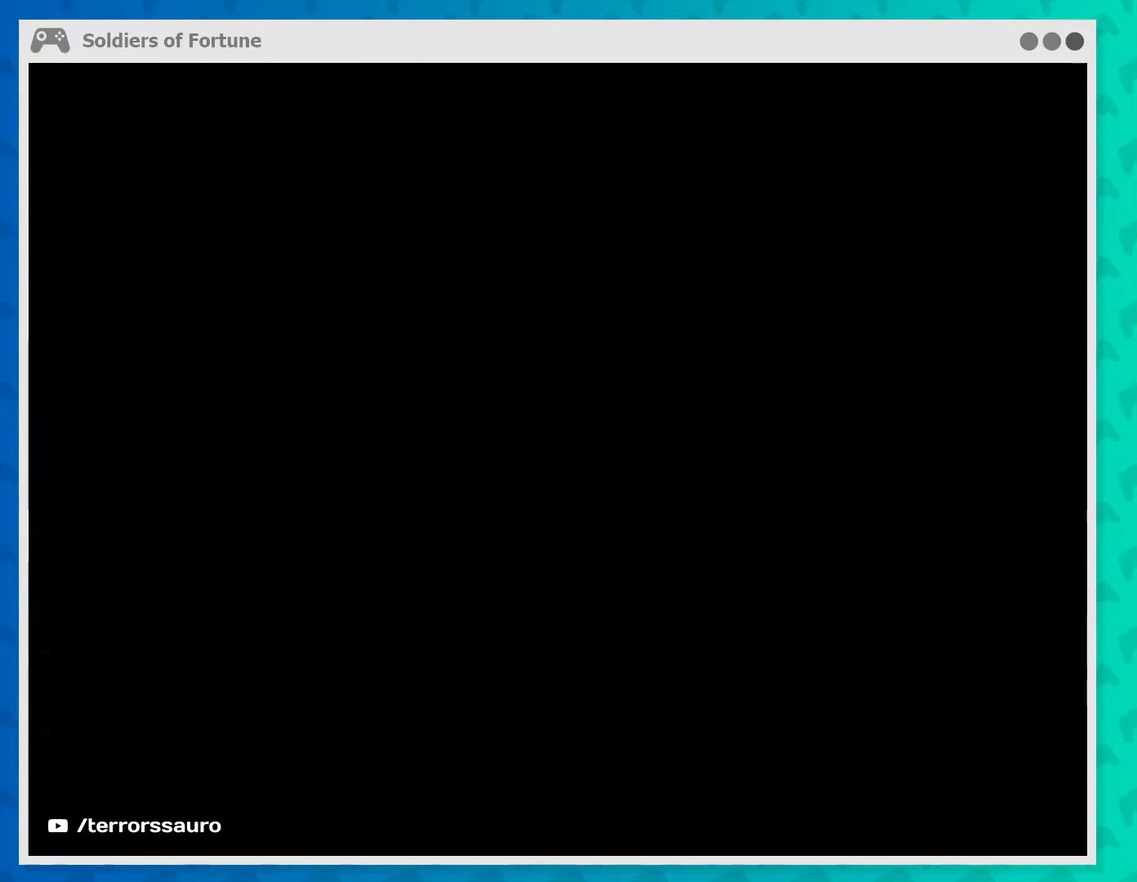
{"buttons": [], "left_stick": "center", "events": []}
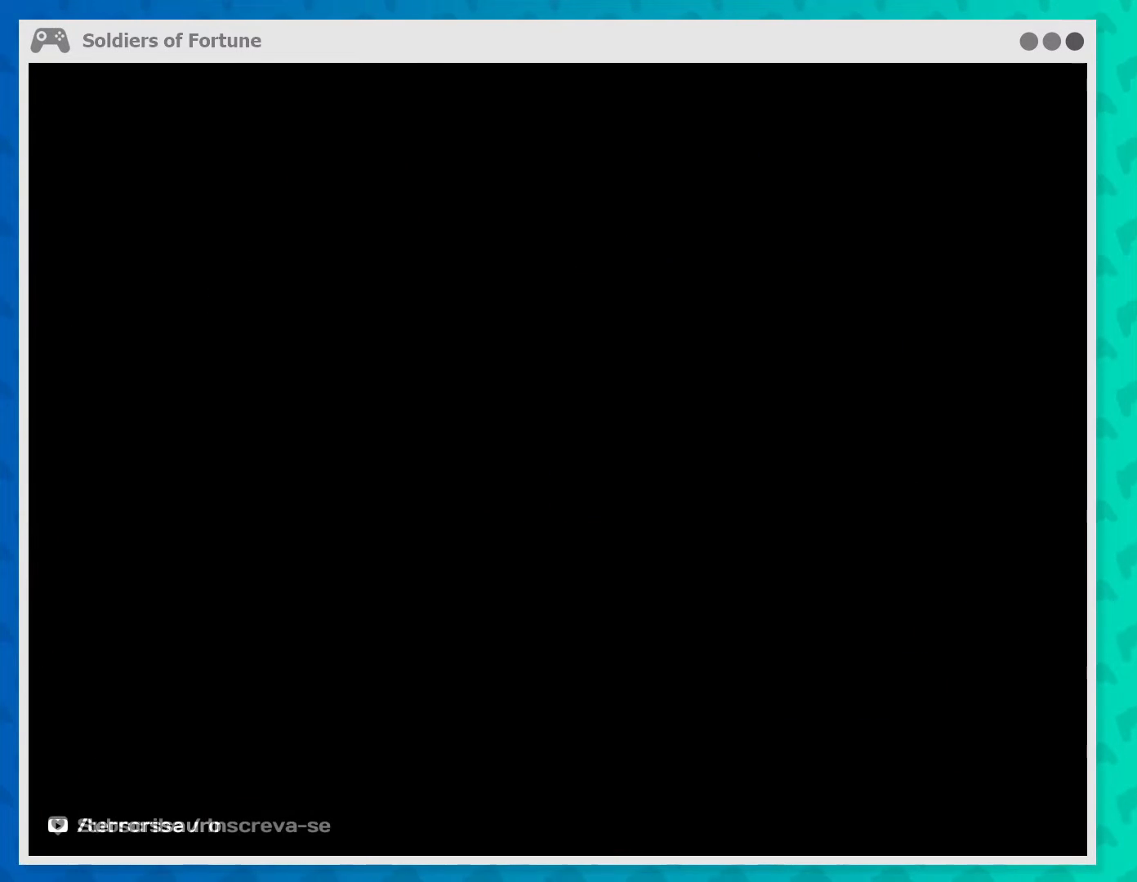
{"buttons": [], "left_stick": "center", "events": []}
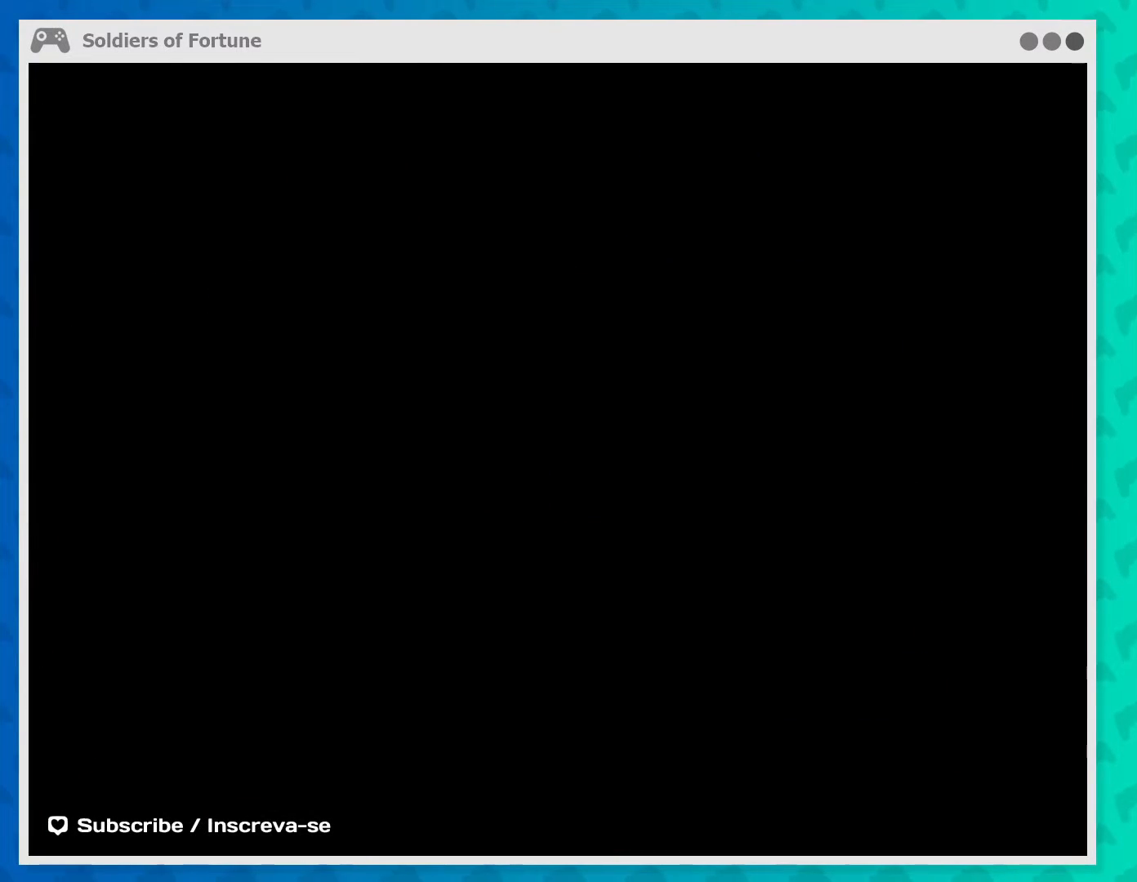
{"buttons": [], "left_stick": "center", "events": []}
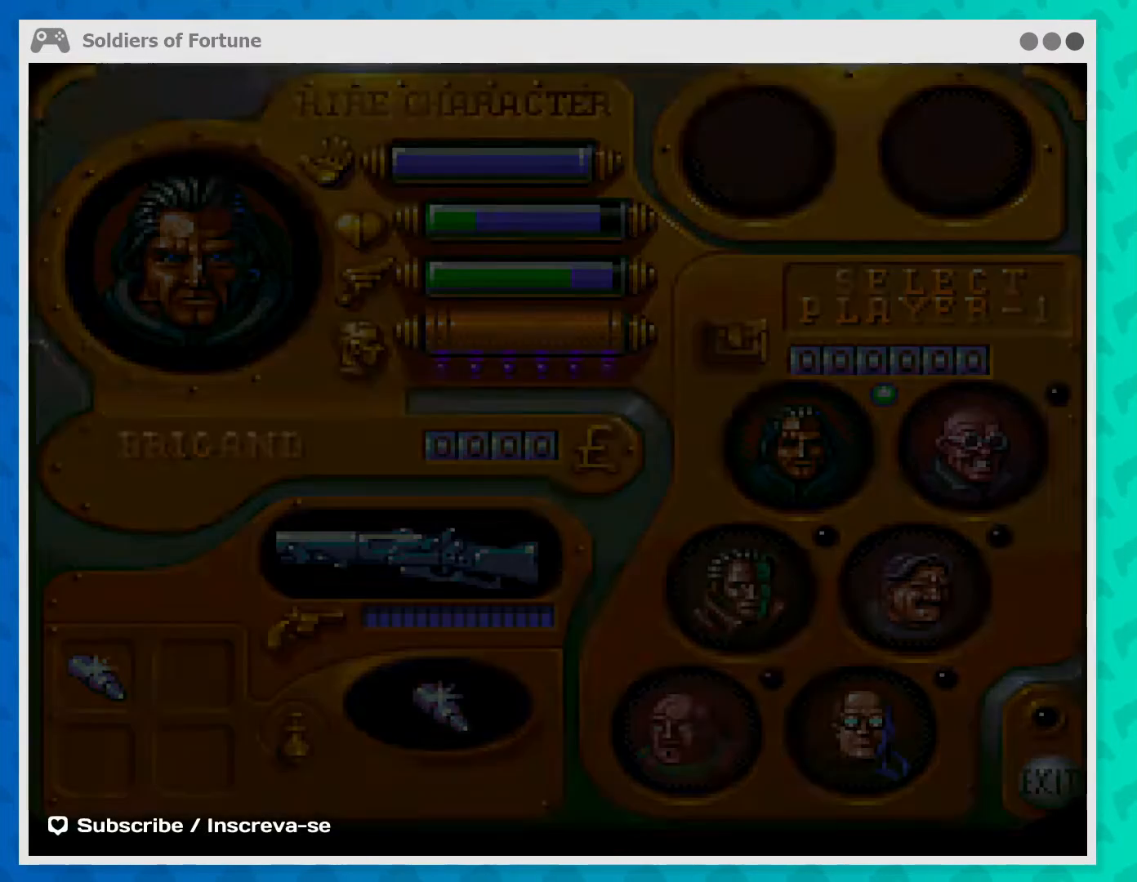
{"buttons": [], "left_stick": "center", "events": []}
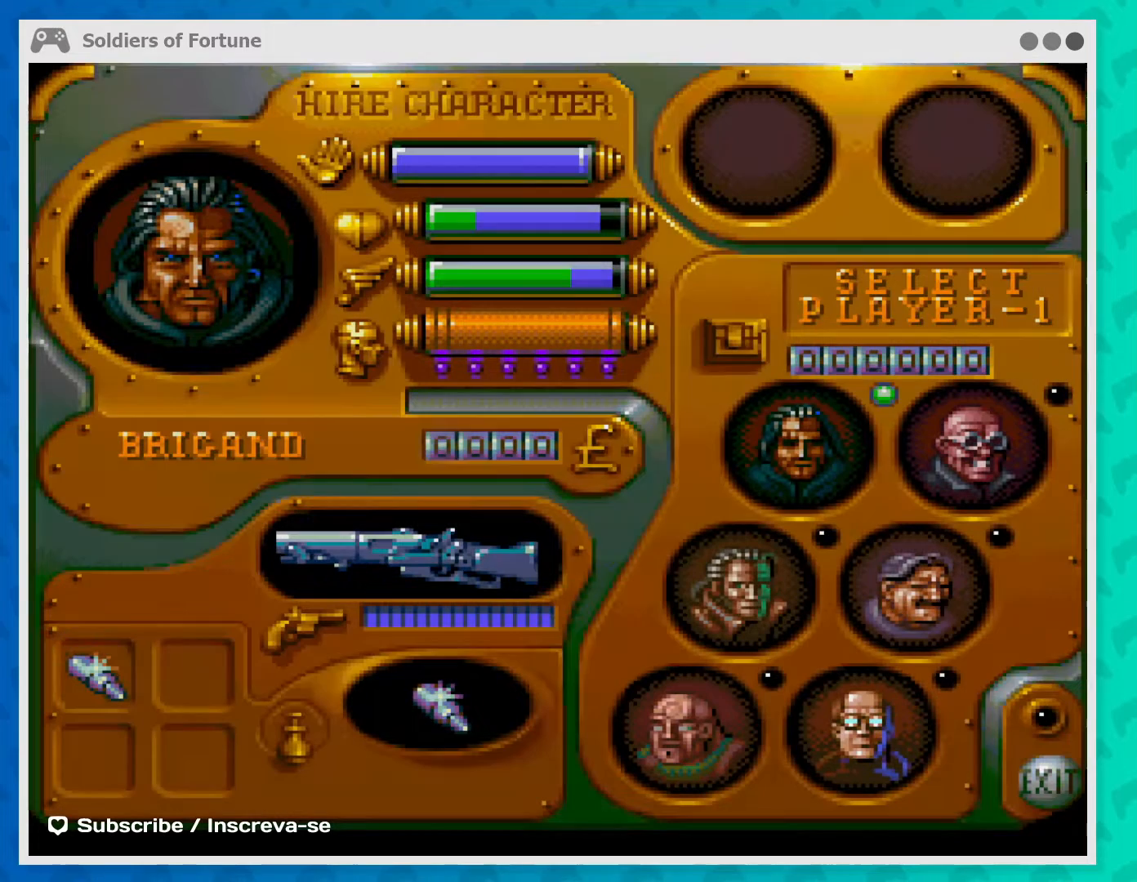
{"buttons": [], "left_stick": "center", "events": []}
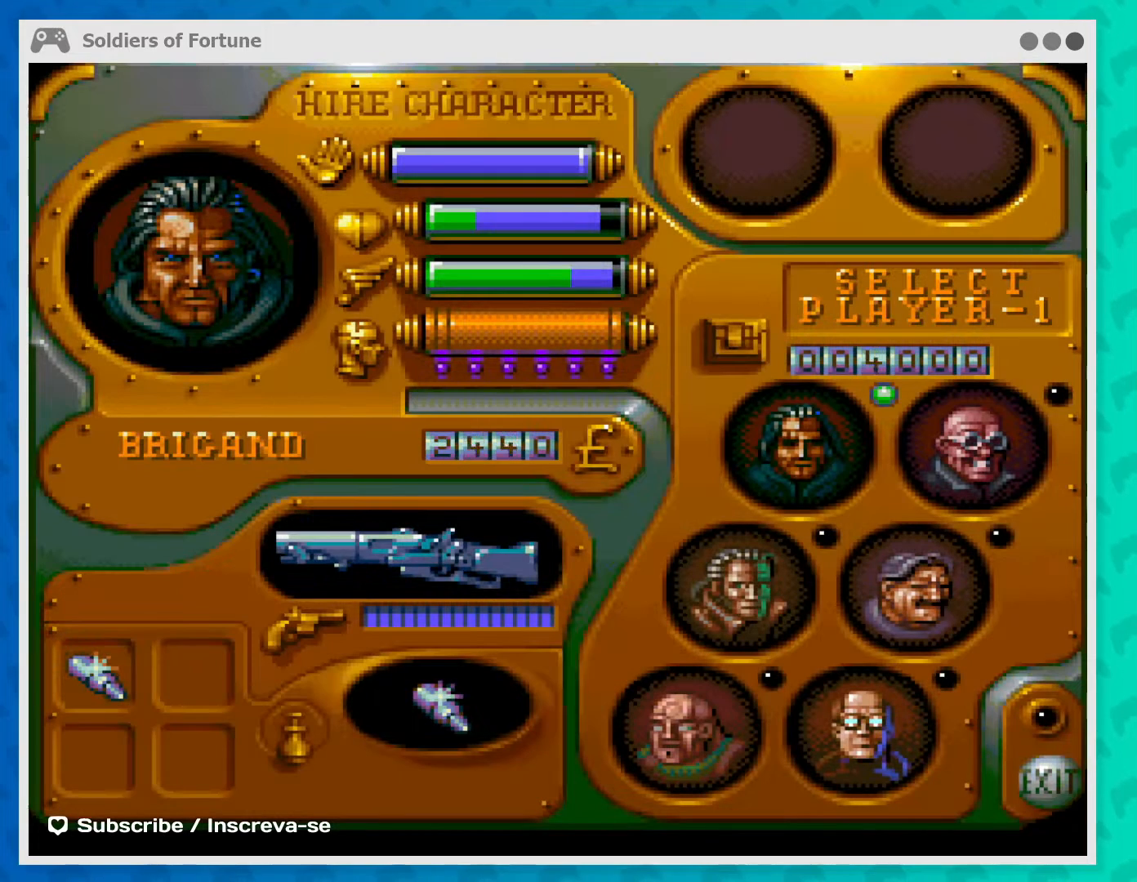
{"buttons": [], "left_stick": "center", "events": []}
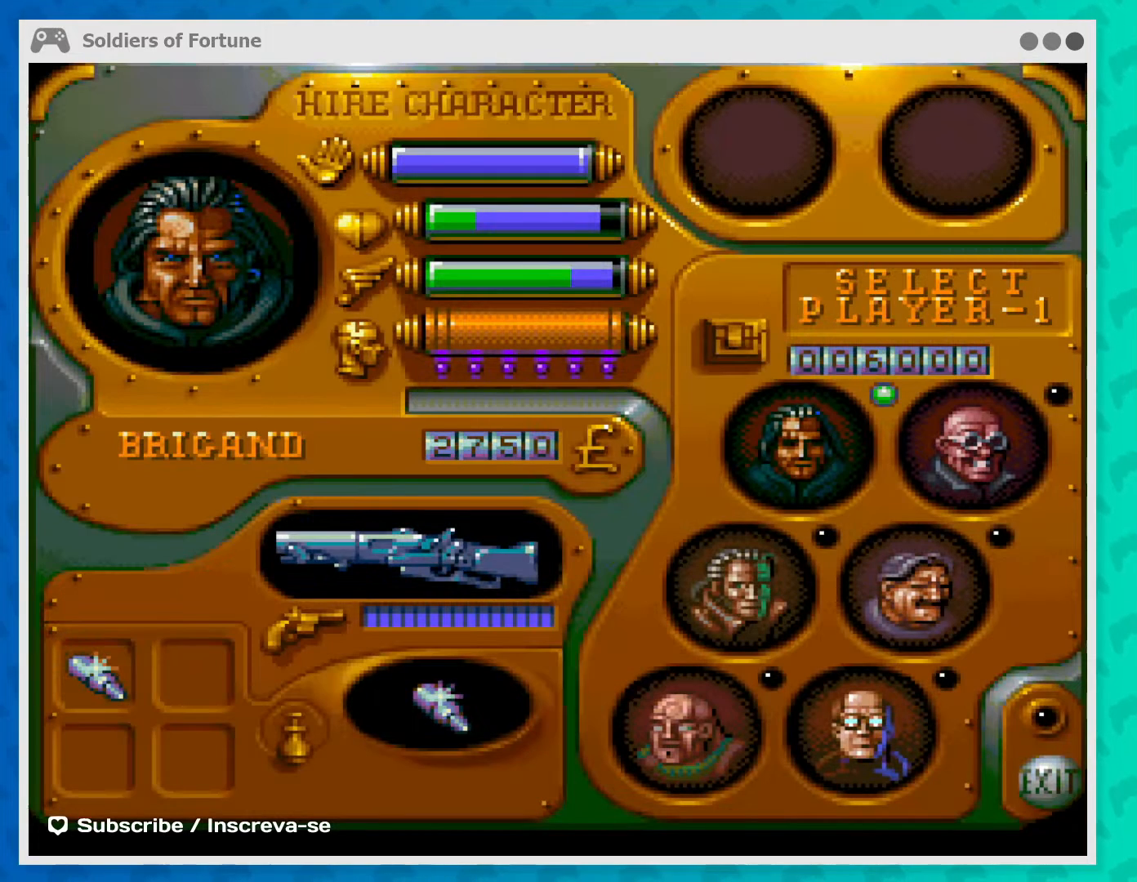
{"buttons": [], "left_stick": "center", "events": []}
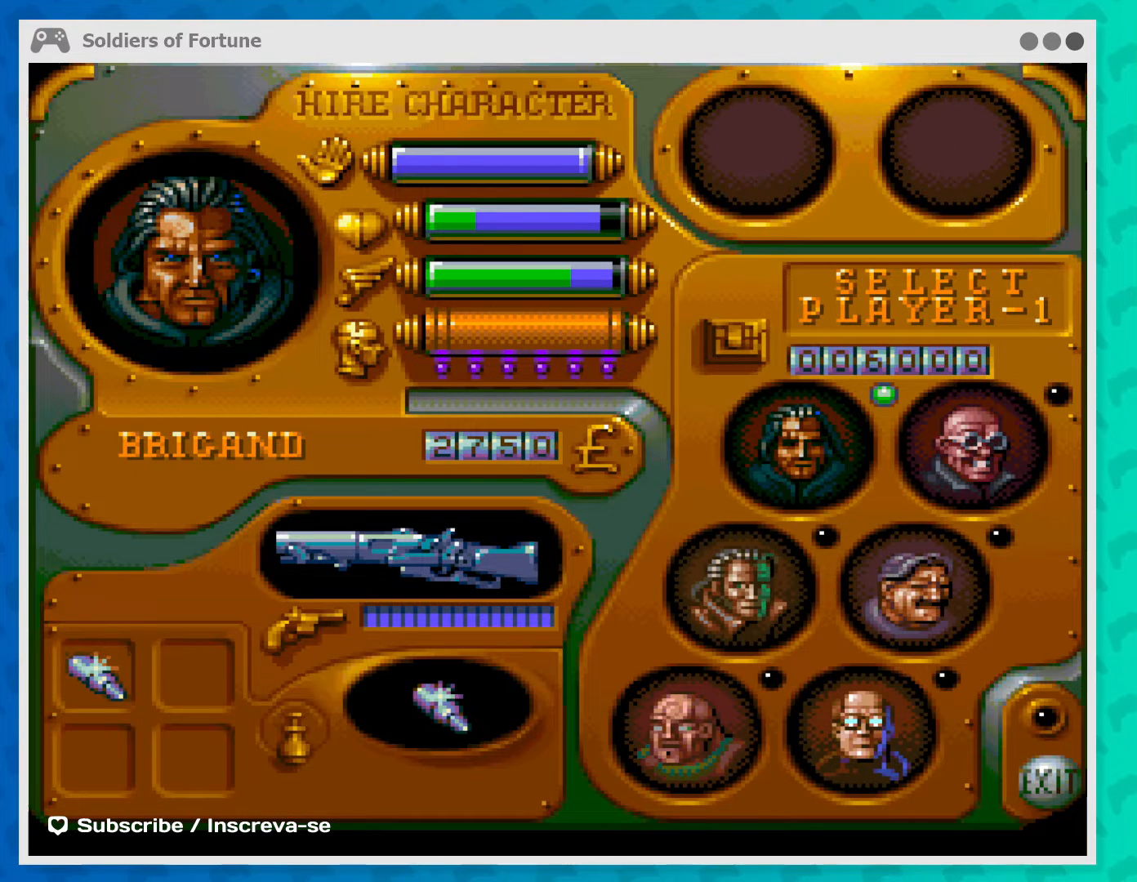
{"buttons": [], "left_stick": "center", "events": []}
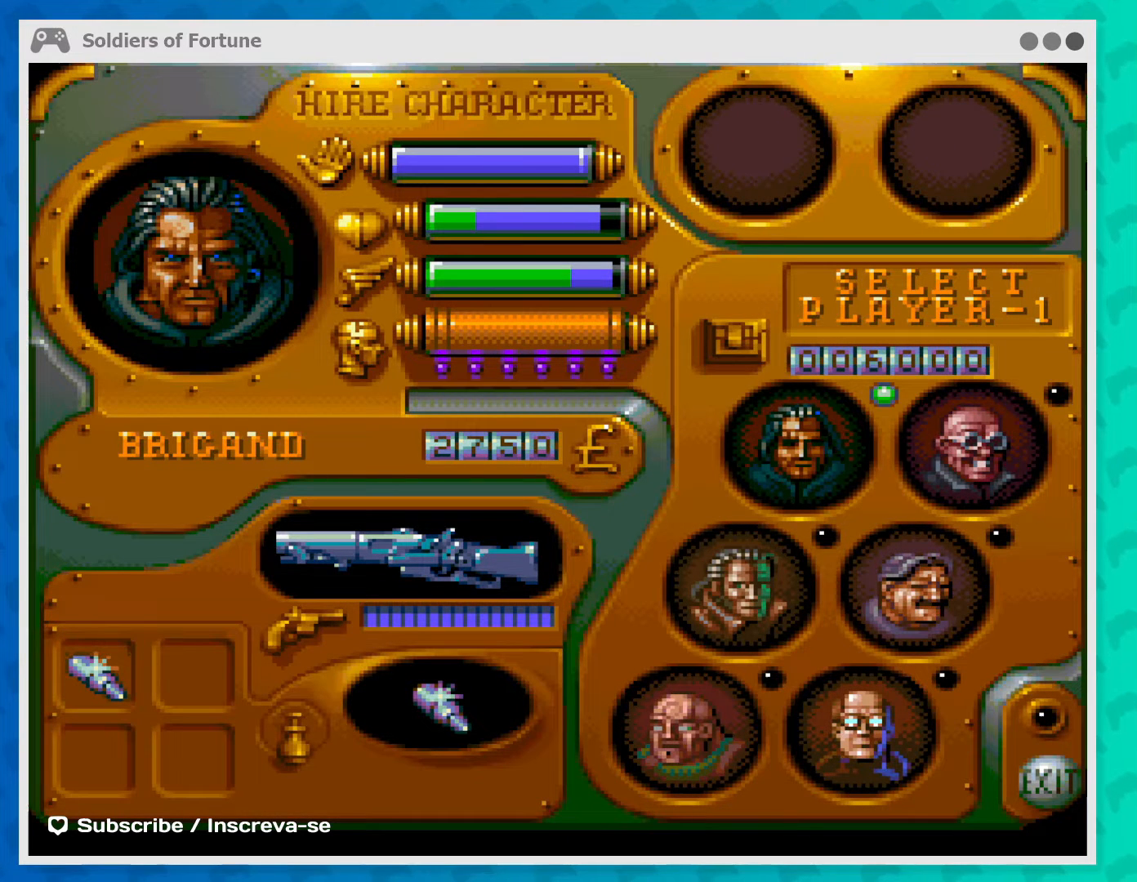
{"buttons": [], "left_stick": "right", "events": [[500, "left_stick", "right"]]}
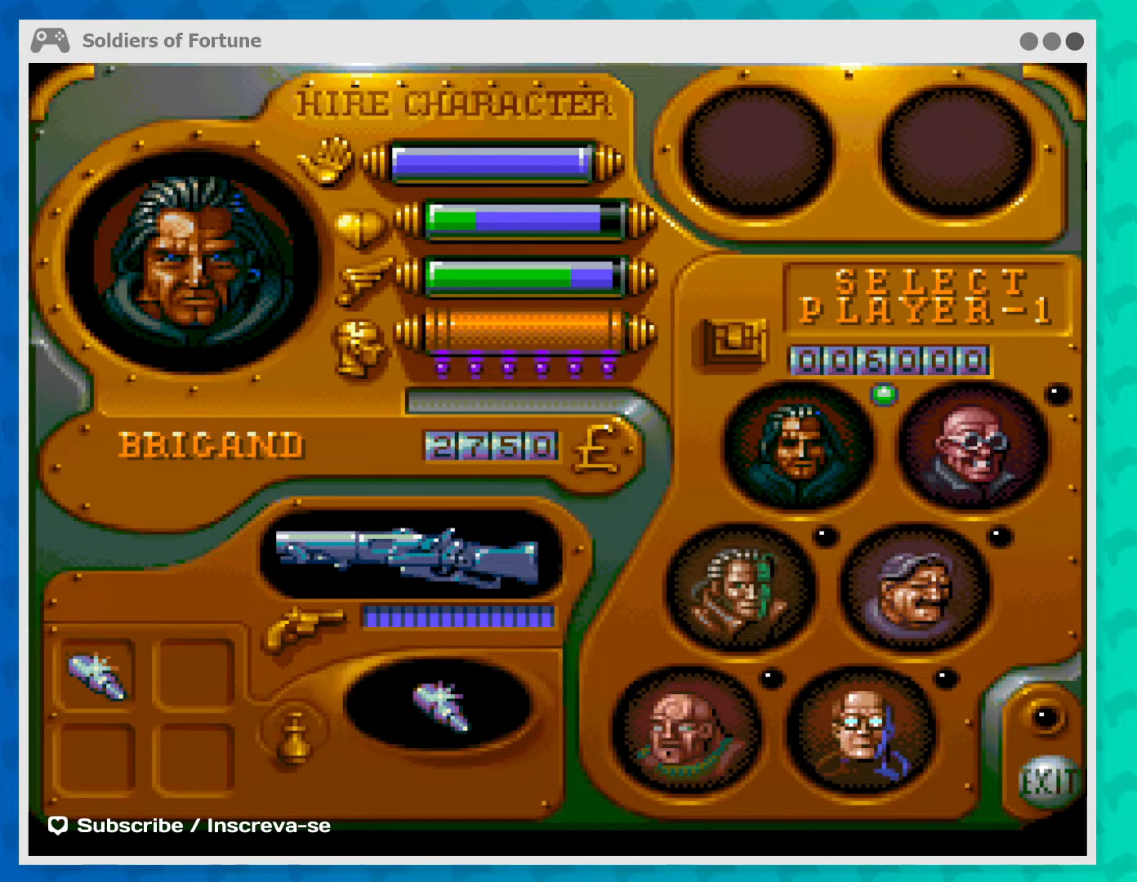
{"buttons": [], "left_stick": "center", "events": [[233, "left_stick", "center"]]}
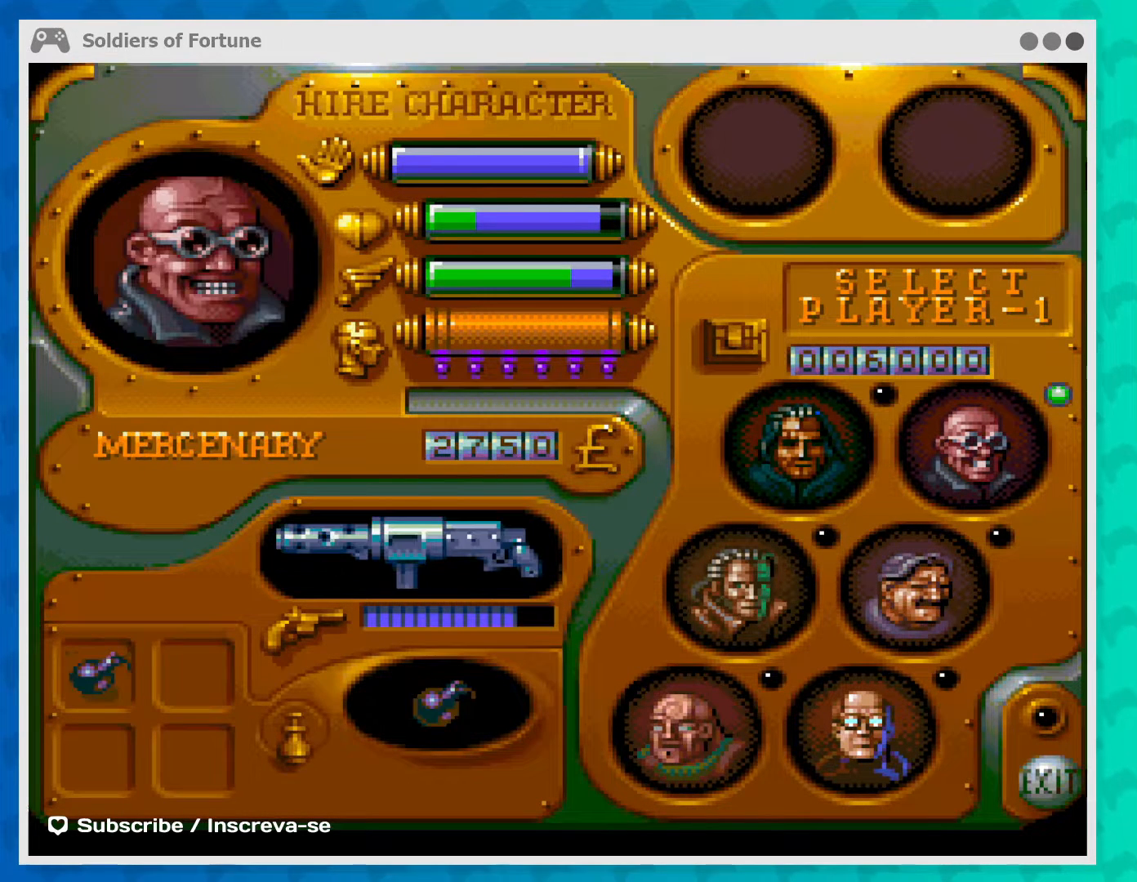
{"buttons": [], "left_stick": "center", "events": []}